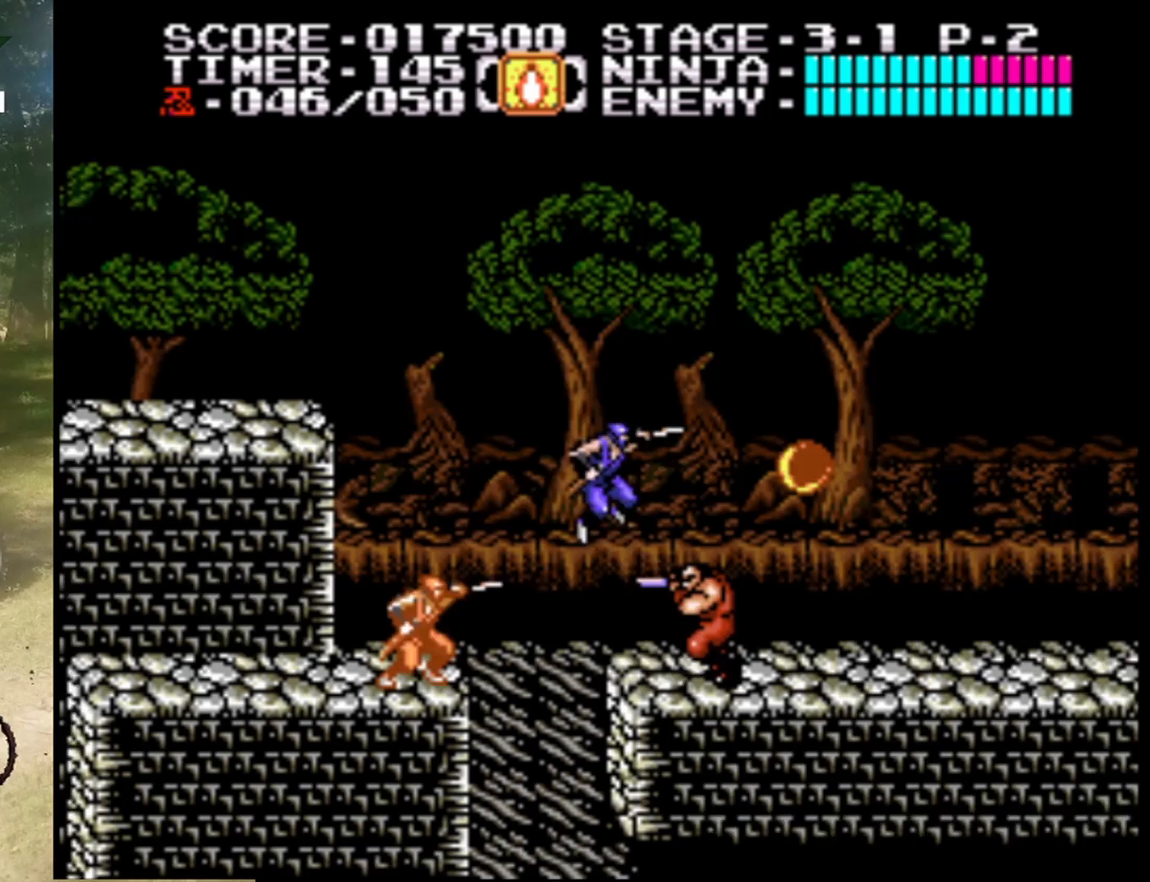
Gameplay with a controller (Nintendo layout); each line is a JSON object with the inputs held at the frame after it. "events" lists button and stick changes between this image and that frame as [ms after this image, input, new state], when the widget could be followed in between. Not read: L1 L3 R1 R3.
{"buttons": ["DPAD_RIGHT"], "events": [[133, "B", "up"]]}
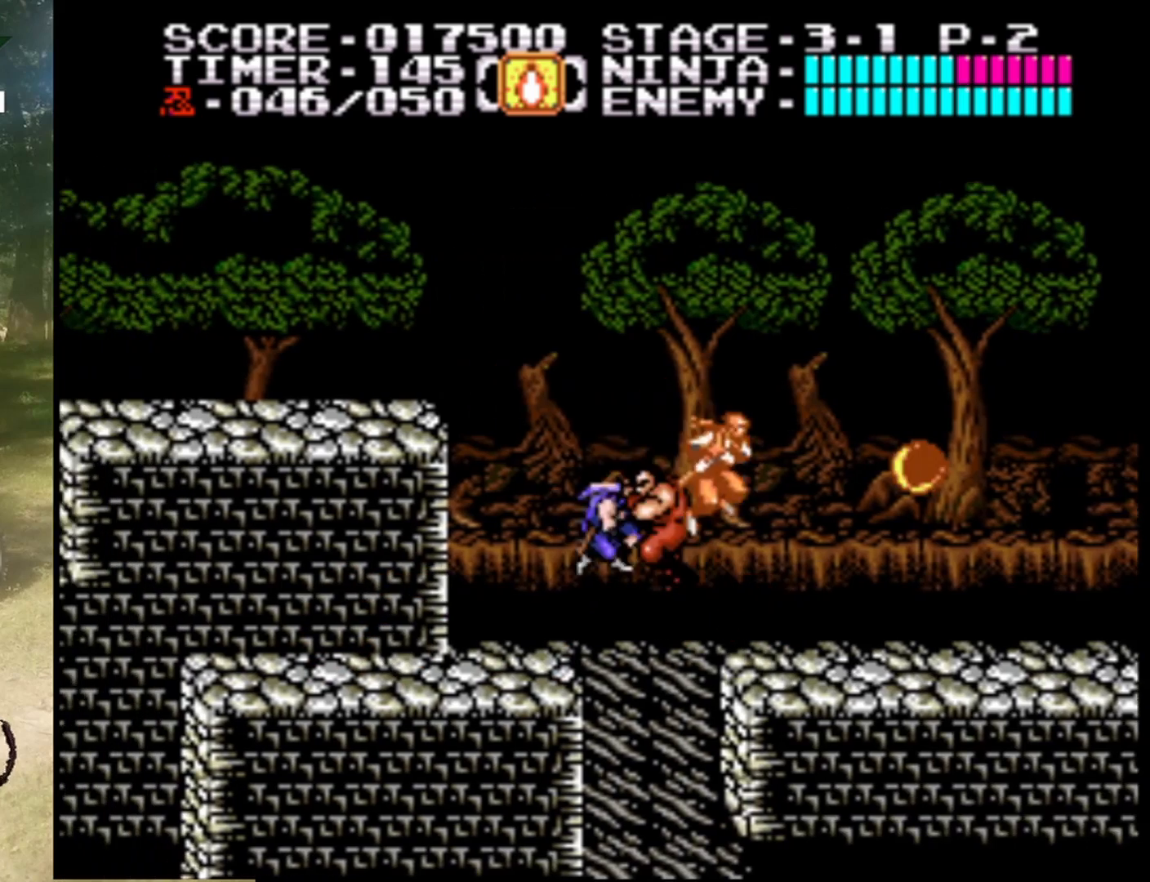
{"buttons": ["A", "DPAD_RIGHT"], "events": [[100, "DPAD_RIGHT", "up"], [367, "DPAD_RIGHT", "down"], [433, "A", "down"]]}
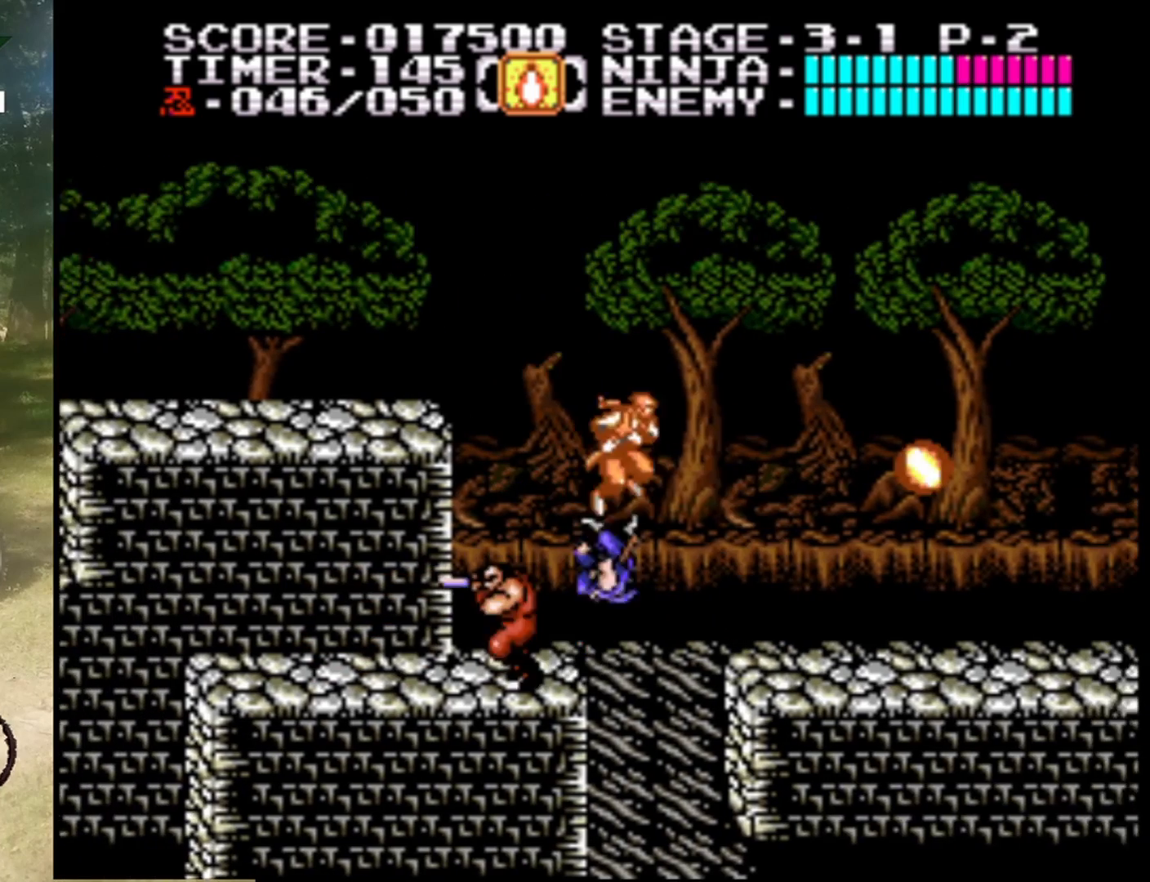
{"buttons": ["DPAD_RIGHT"], "events": [[400, "A", "up"]]}
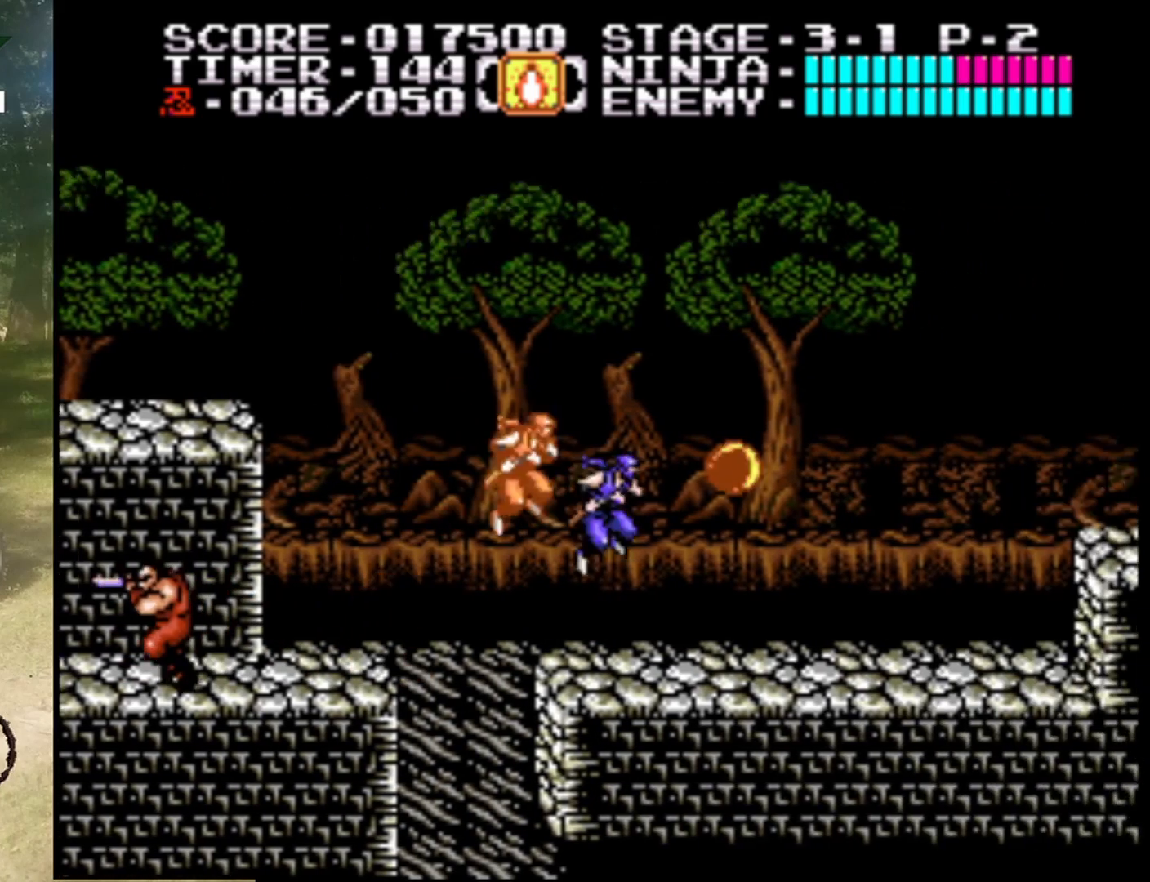
{"buttons": ["B"], "events": [[167, "DPAD_RIGHT", "up"], [233, "A", "down"], [367, "B", "down"], [500, "A", "up"]]}
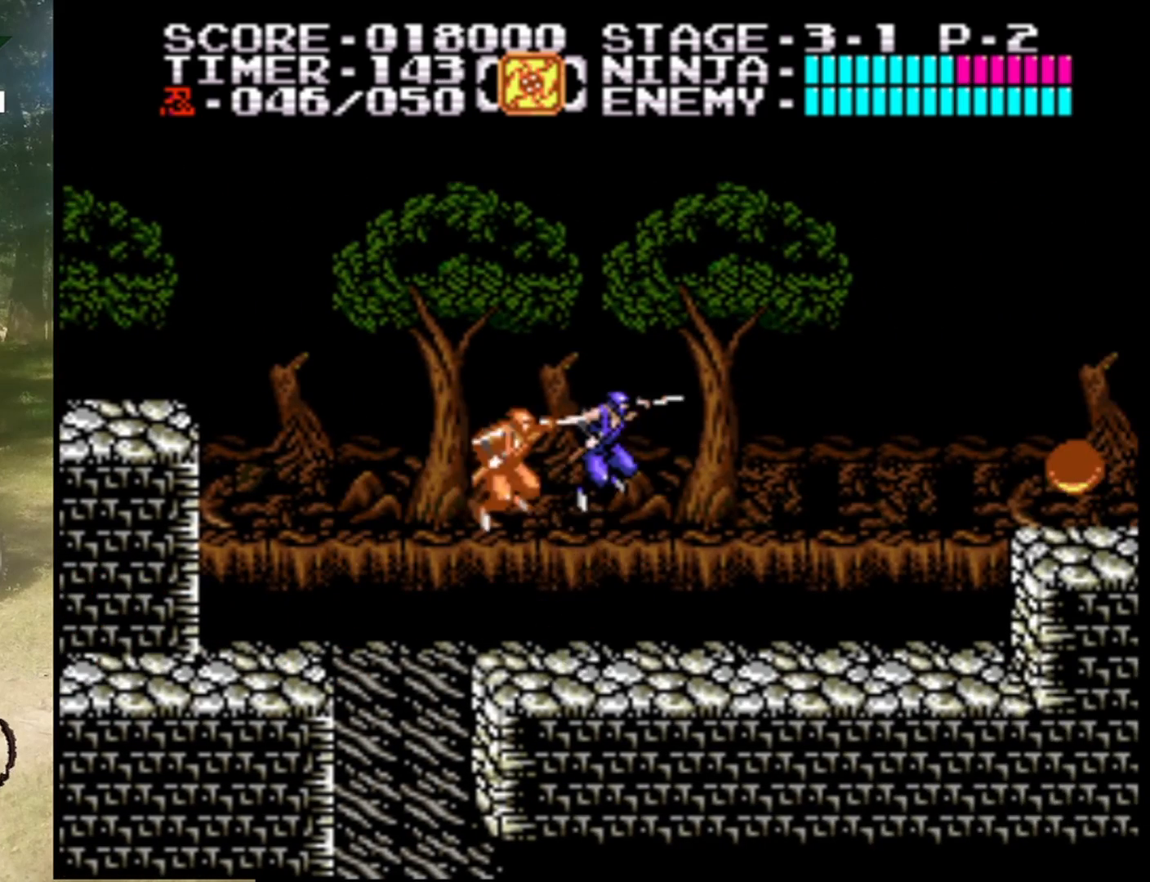
{"buttons": ["DPAD_RIGHT"], "events": [[100, "B", "up"], [233, "DPAD_RIGHT", "down"]]}
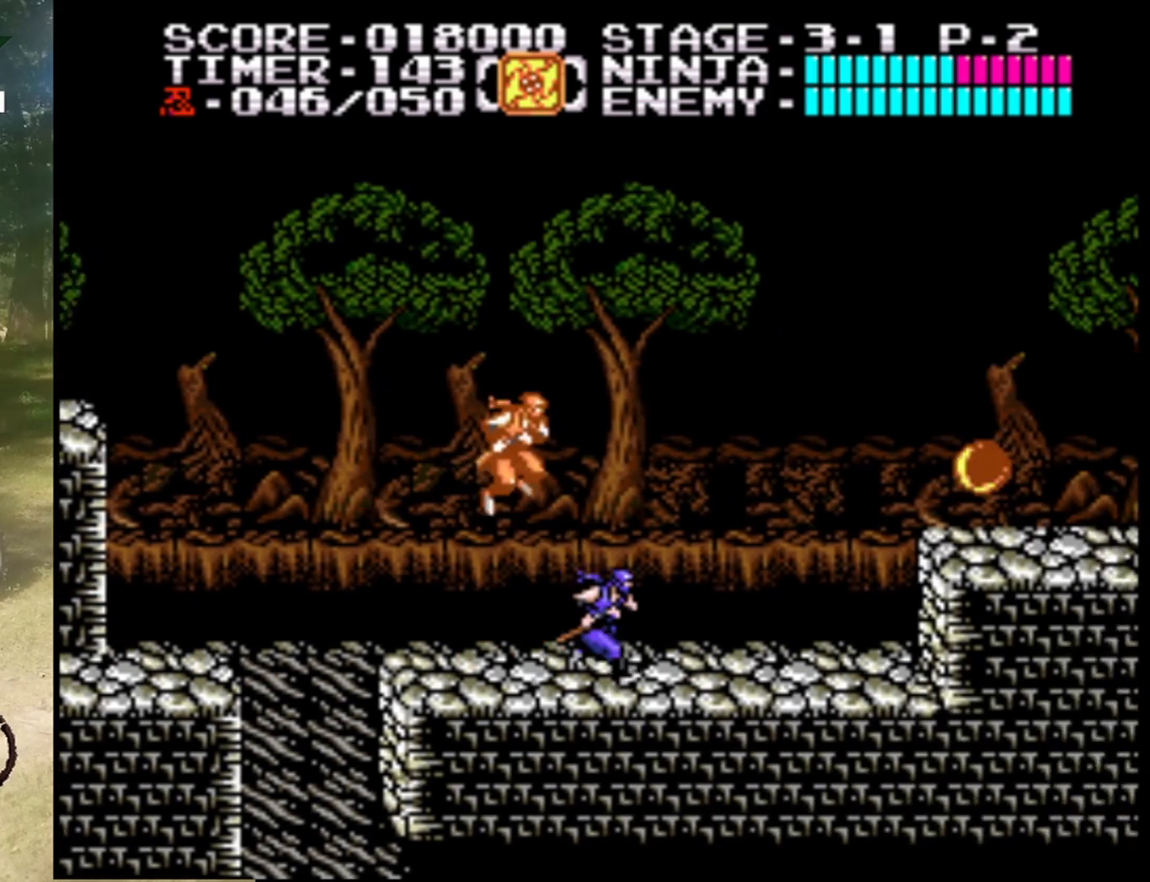
{"buttons": ["A", "DPAD_RIGHT"], "events": [[500, "A", "down"]]}
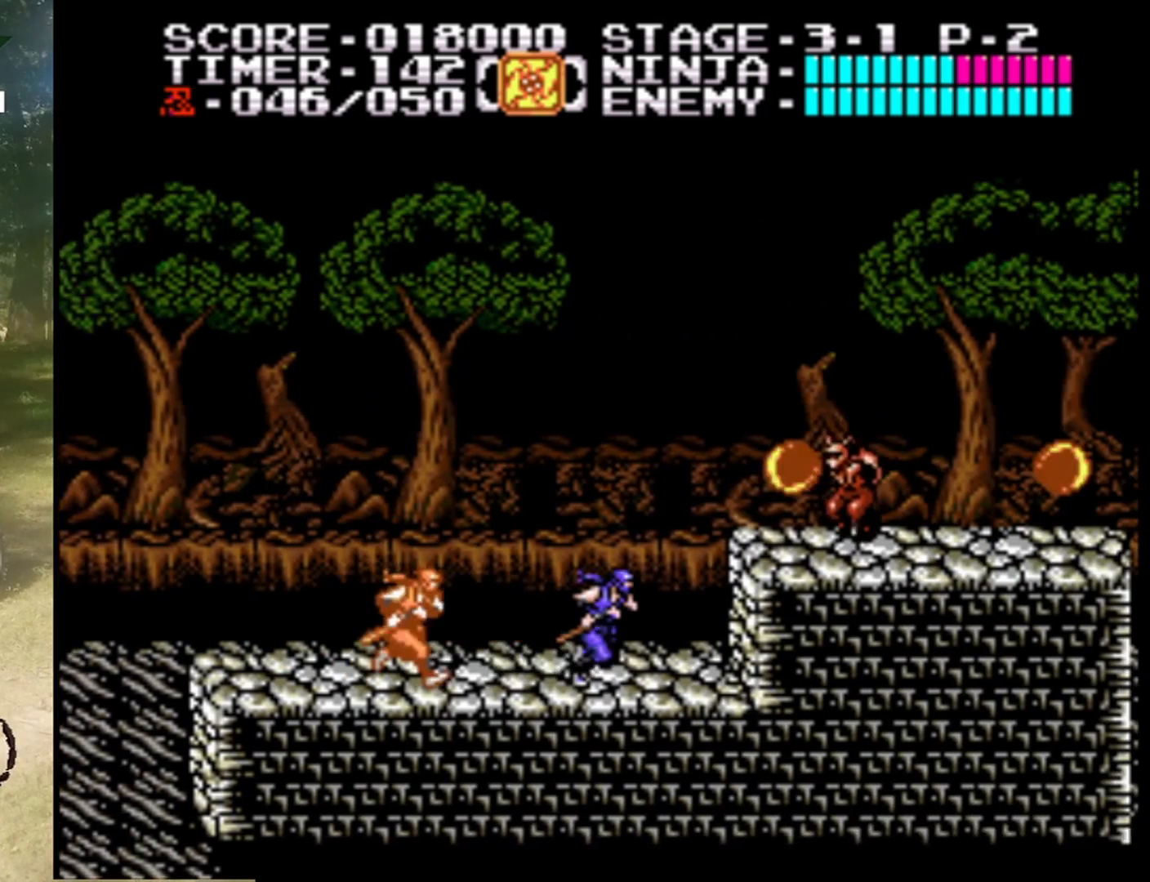
{"buttons": ["B"], "events": [[133, "B", "down"], [200, "DPAD_RIGHT", "up"], [267, "A", "up"], [367, "B", "up"], [500, "B", "down"]]}
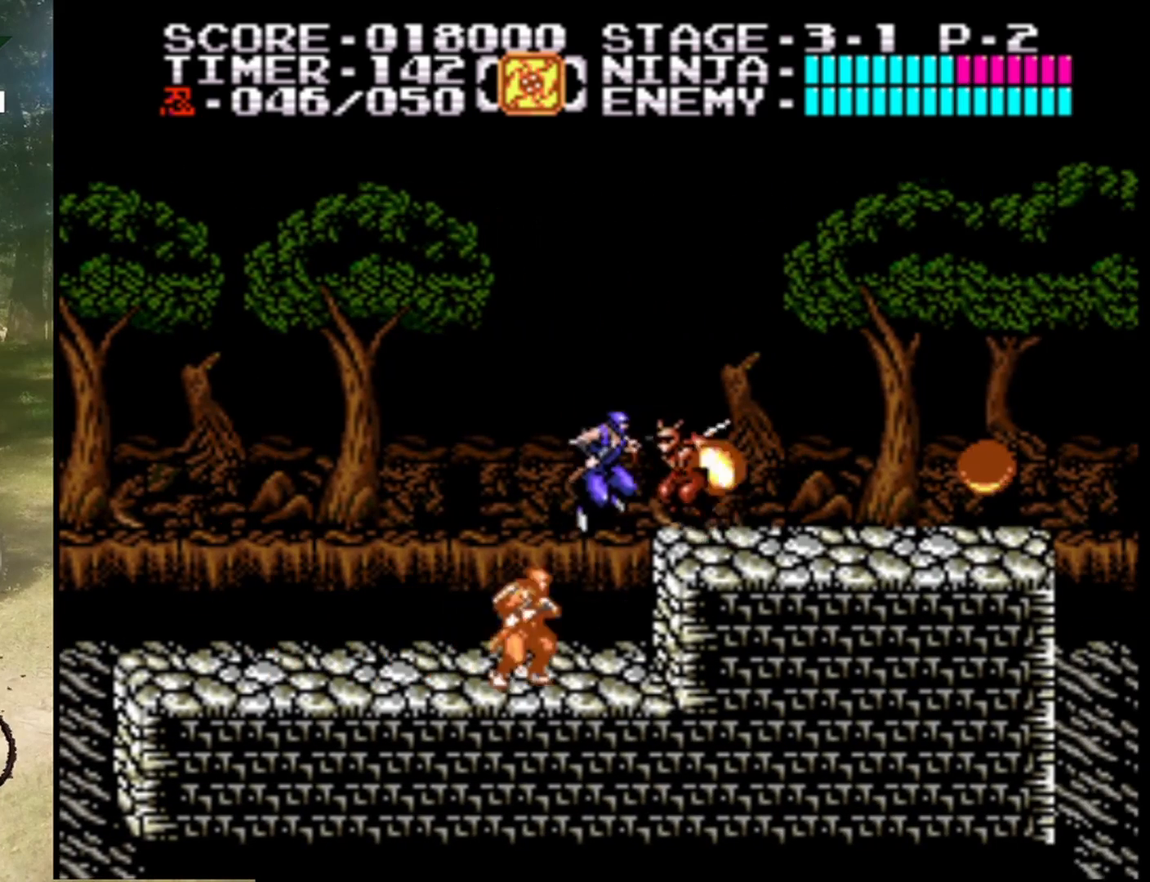
{"buttons": ["DPAD_RIGHT"], "events": [[233, "B", "up"], [433, "DPAD_RIGHT", "down"]]}
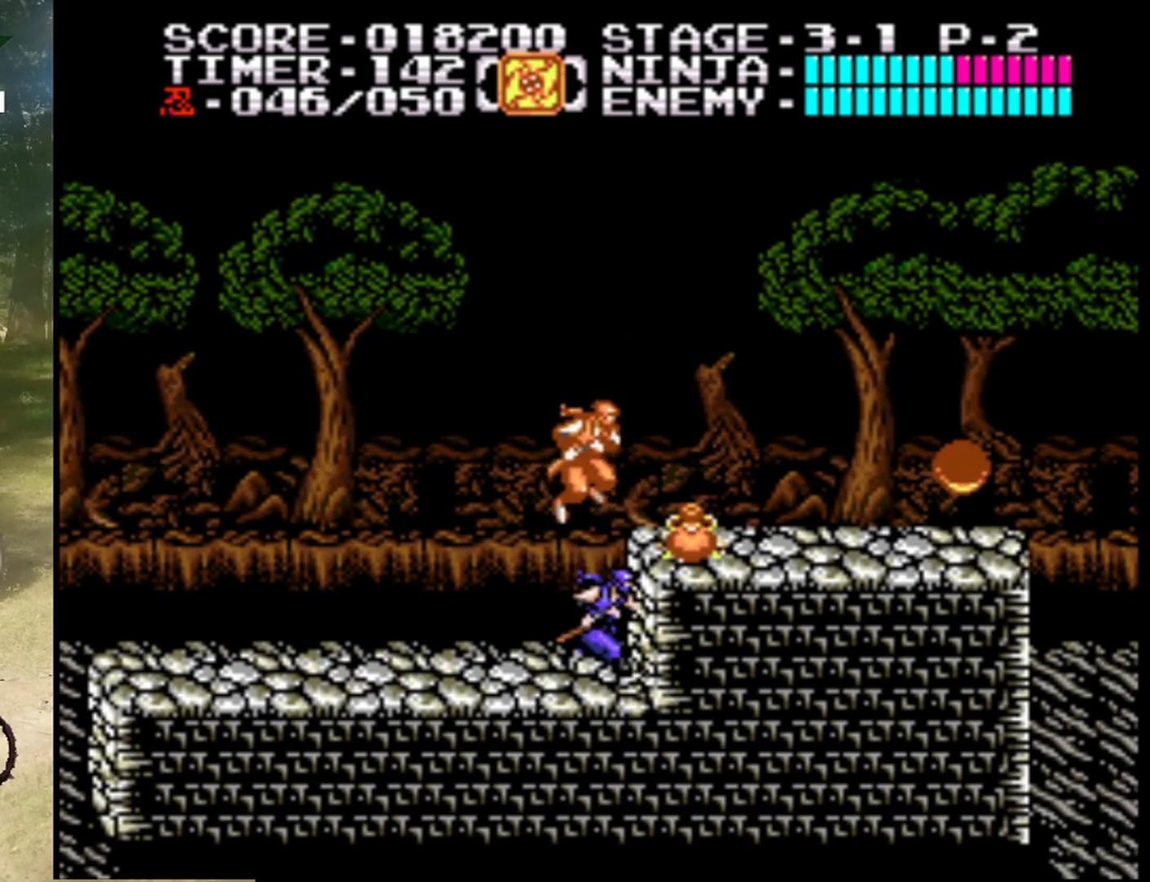
{"buttons": ["DPAD_RIGHT"], "events": [[33, "A", "down"], [333, "A", "up"]]}
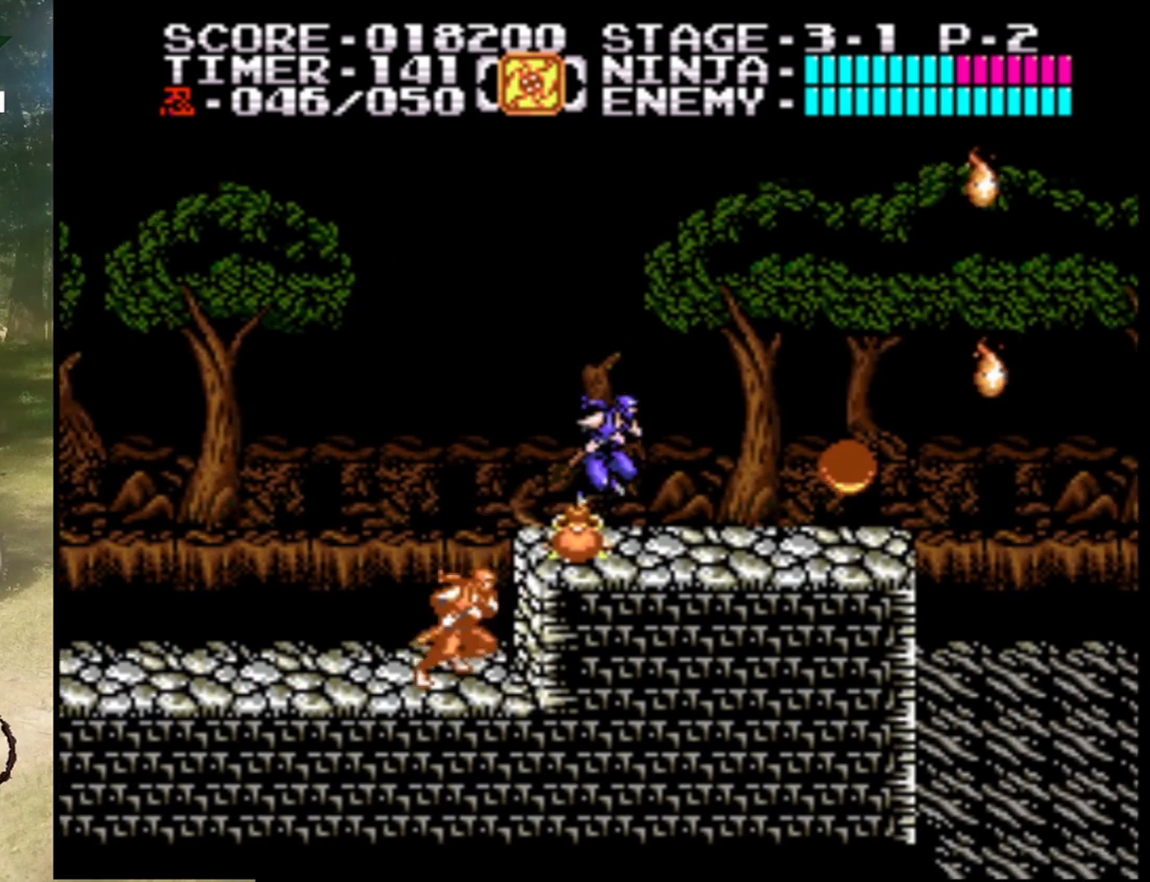
{"buttons": ["DPAD_RIGHT"], "events": [[100, "DPAD_RIGHT", "up"], [467, "DPAD_RIGHT", "down"]]}
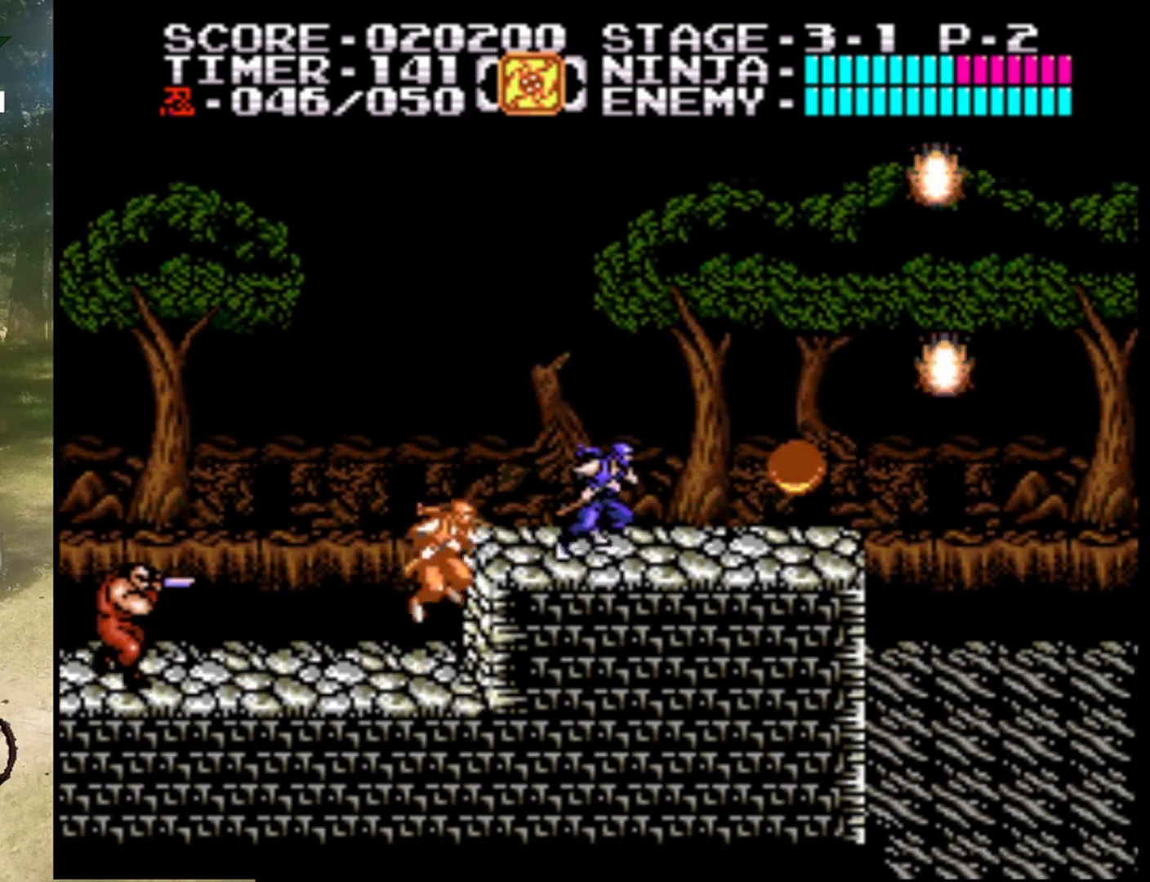
{"buttons": [], "events": [[300, "B", "down"], [300, "DPAD_RIGHT", "up"], [467, "B", "up"]]}
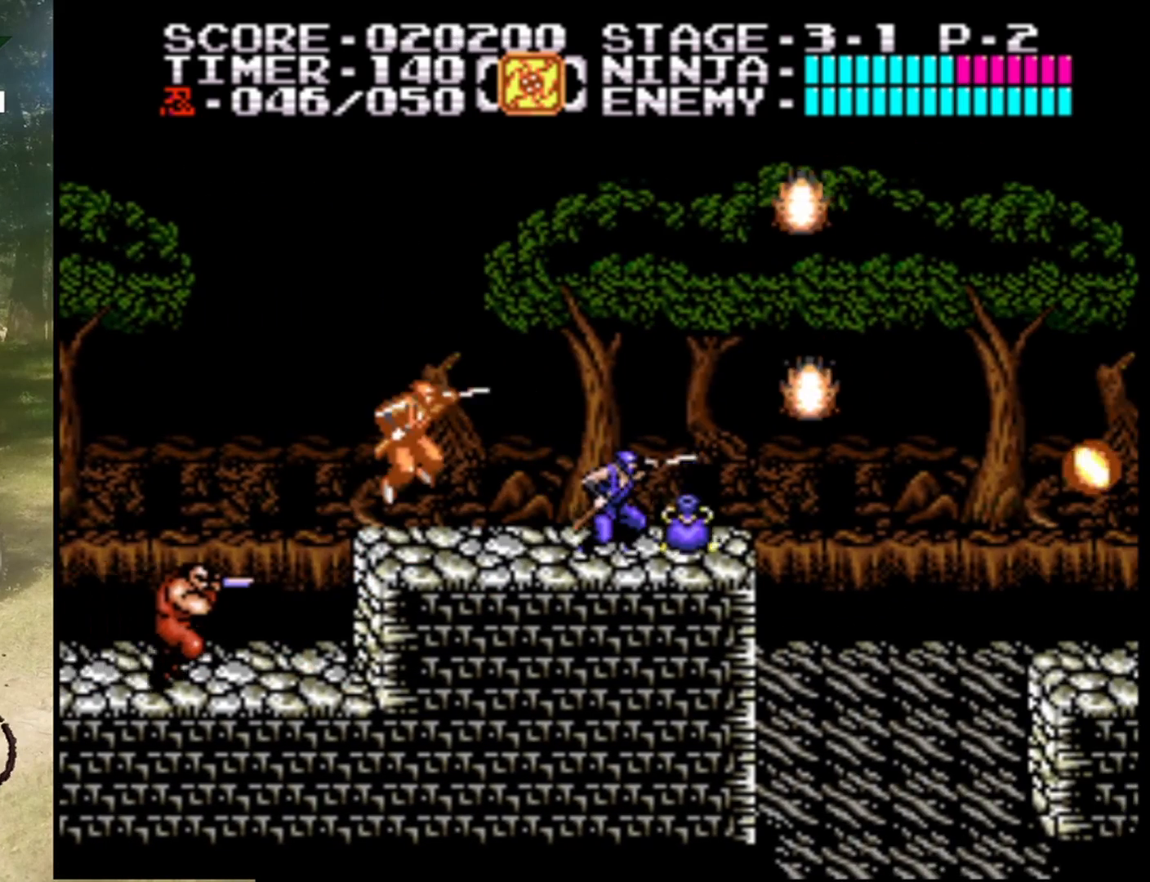
{"buttons": ["DPAD_LEFT"], "events": [[33, "DPAD_RIGHT", "down"], [233, "DPAD_RIGHT", "up"], [433, "DPAD_LEFT", "down"]]}
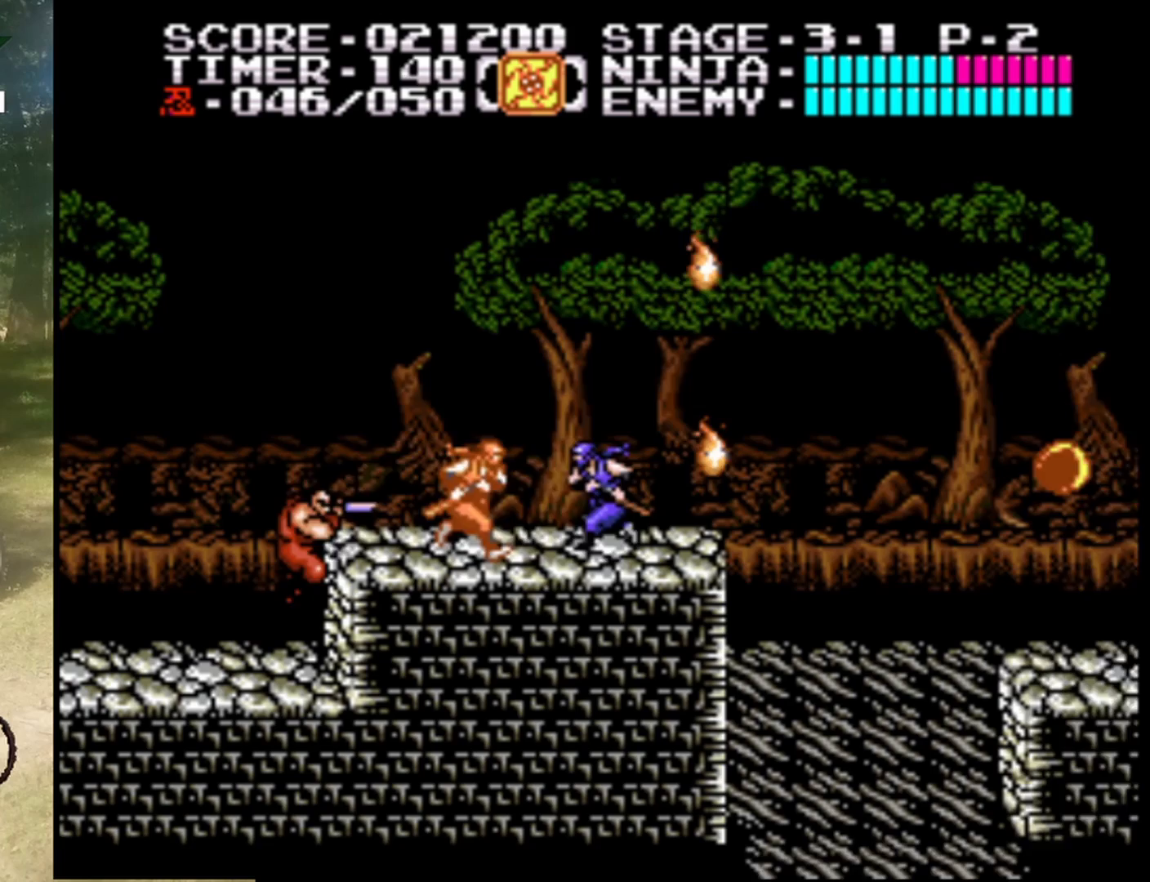
{"buttons": ["B"], "events": [[333, "B", "down"], [467, "DPAD_LEFT", "up"]]}
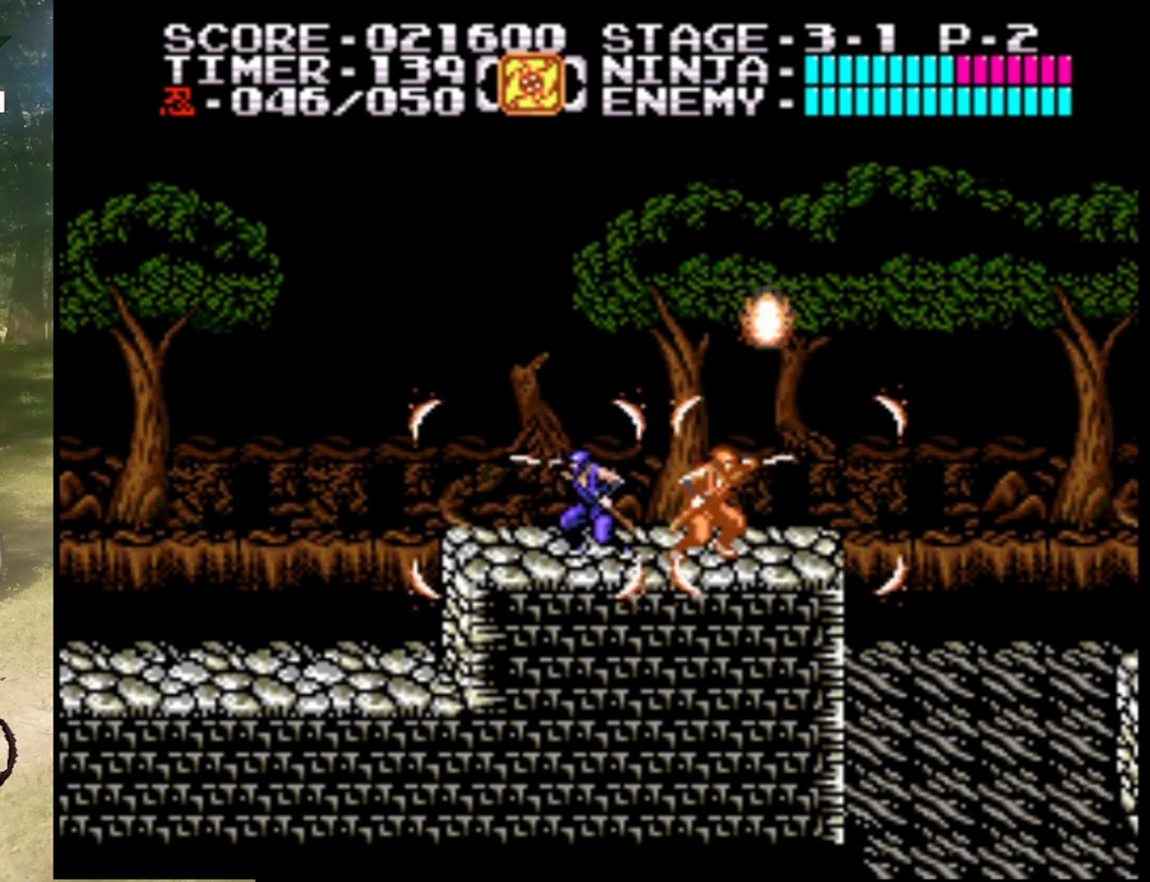
{"buttons": [], "events": [[33, "B", "up"], [67, "DPAD_LEFT", "down"], [300, "DPAD_LEFT", "up"], [367, "DPAD_RIGHT", "down"], [500, "DPAD_RIGHT", "up"]]}
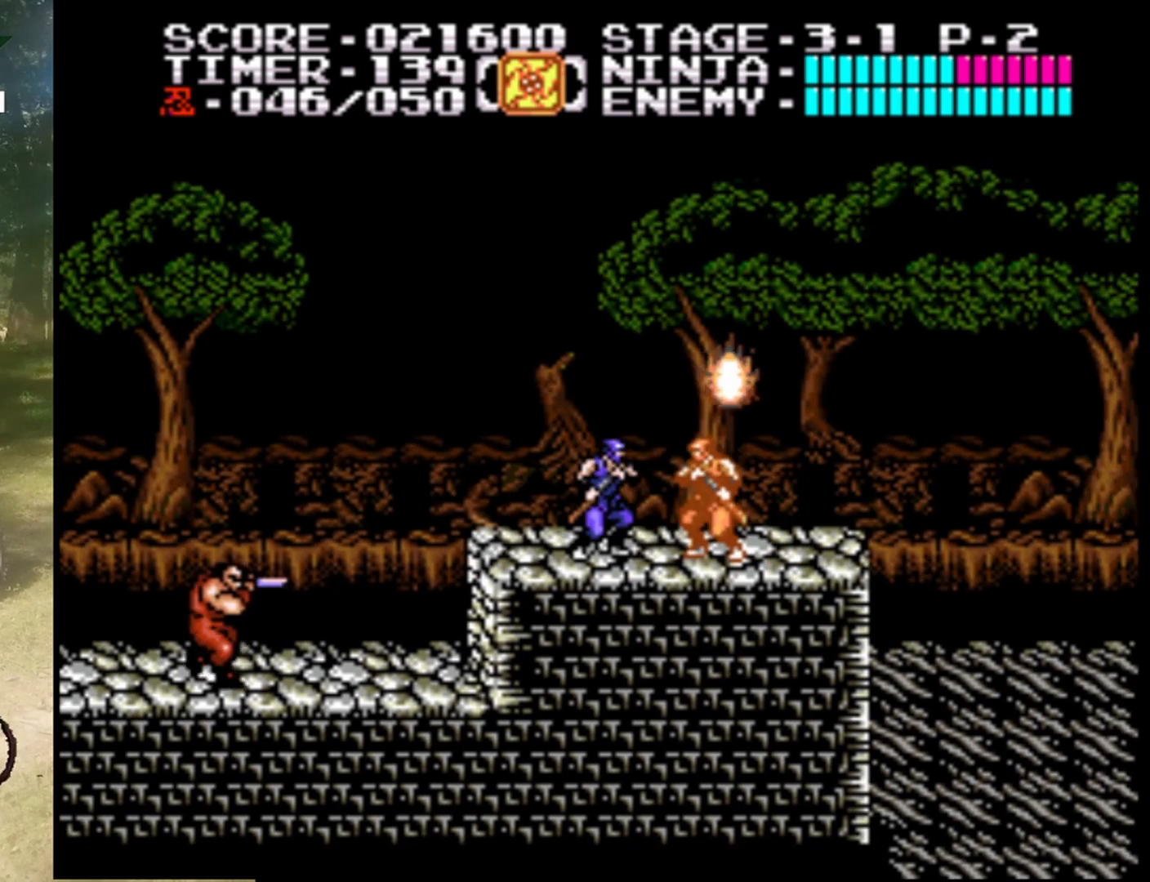
{"buttons": ["B"], "events": [[300, "B", "down"]]}
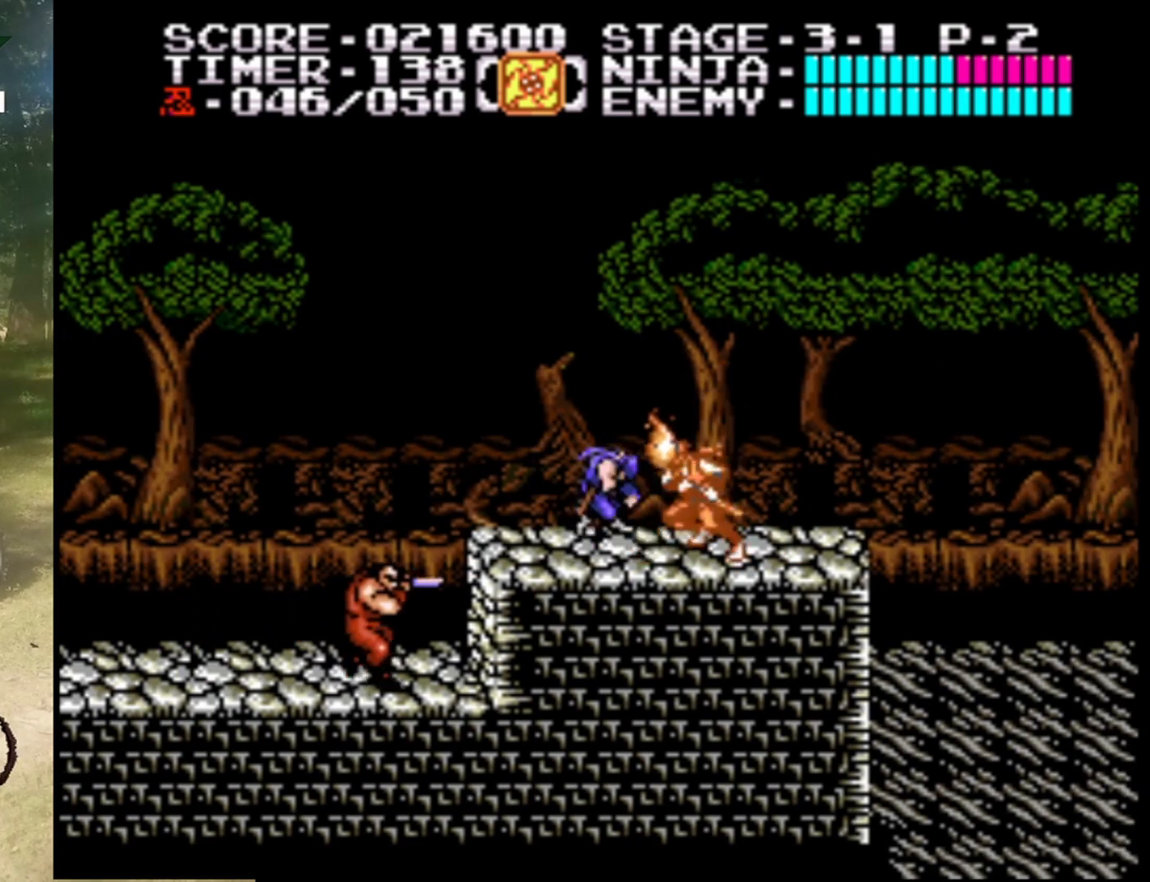
{"buttons": ["B"], "events": [[67, "B", "up"], [200, "DPAD_RIGHT", "down"], [233, "B", "down"], [400, "B", "up"], [400, "DPAD_RIGHT", "up"], [500, "B", "down"]]}
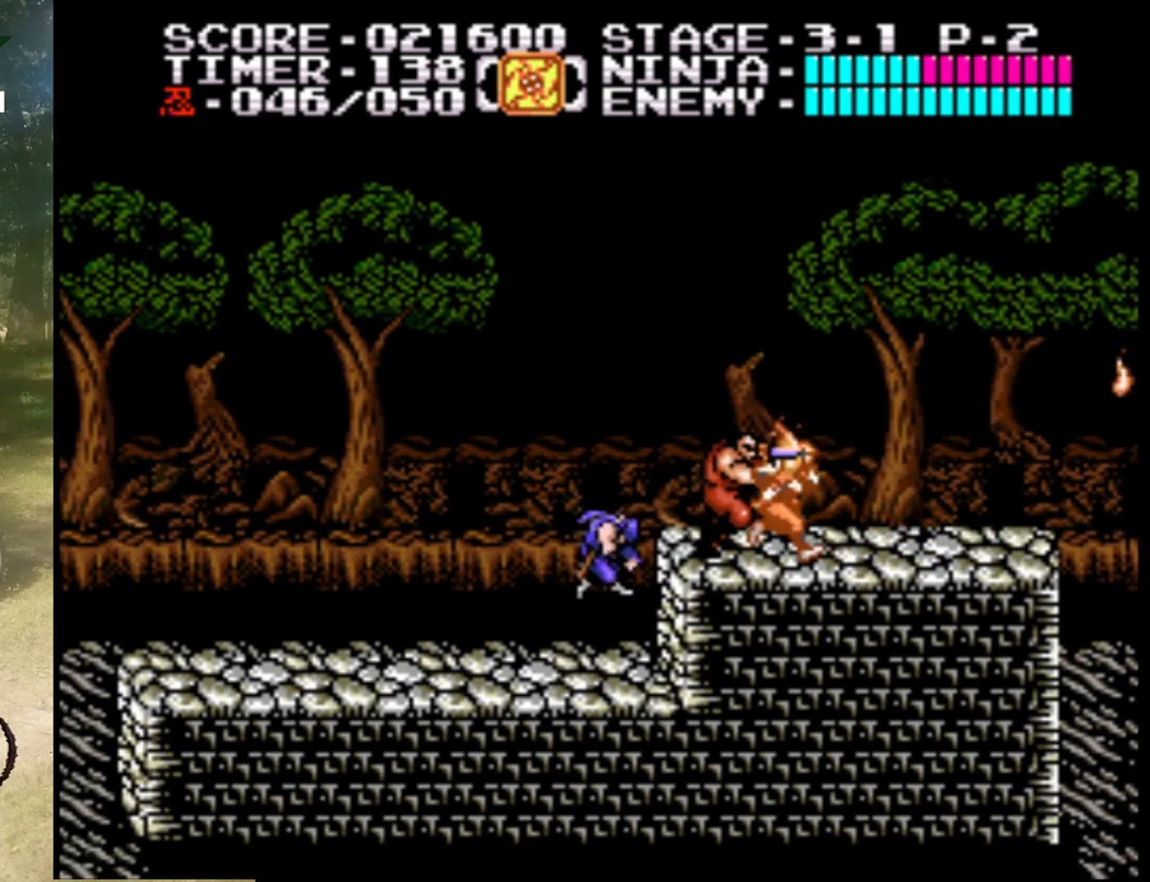
{"buttons": [], "events": [[167, "B", "up"], [267, "B", "down"], [433, "B", "up"]]}
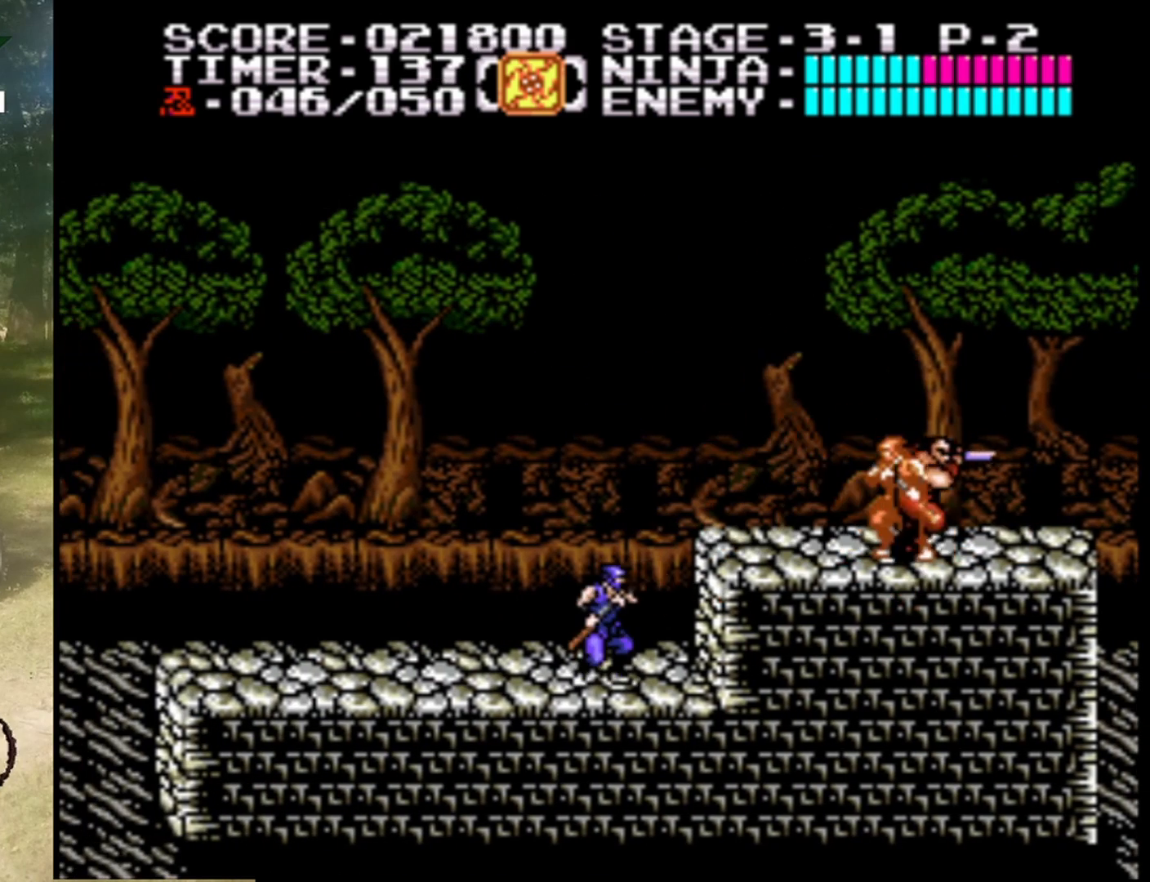
{"buttons": ["A", "DPAD_RIGHT"], "events": [[300, "DPAD_RIGHT", "down"], [367, "A", "down"]]}
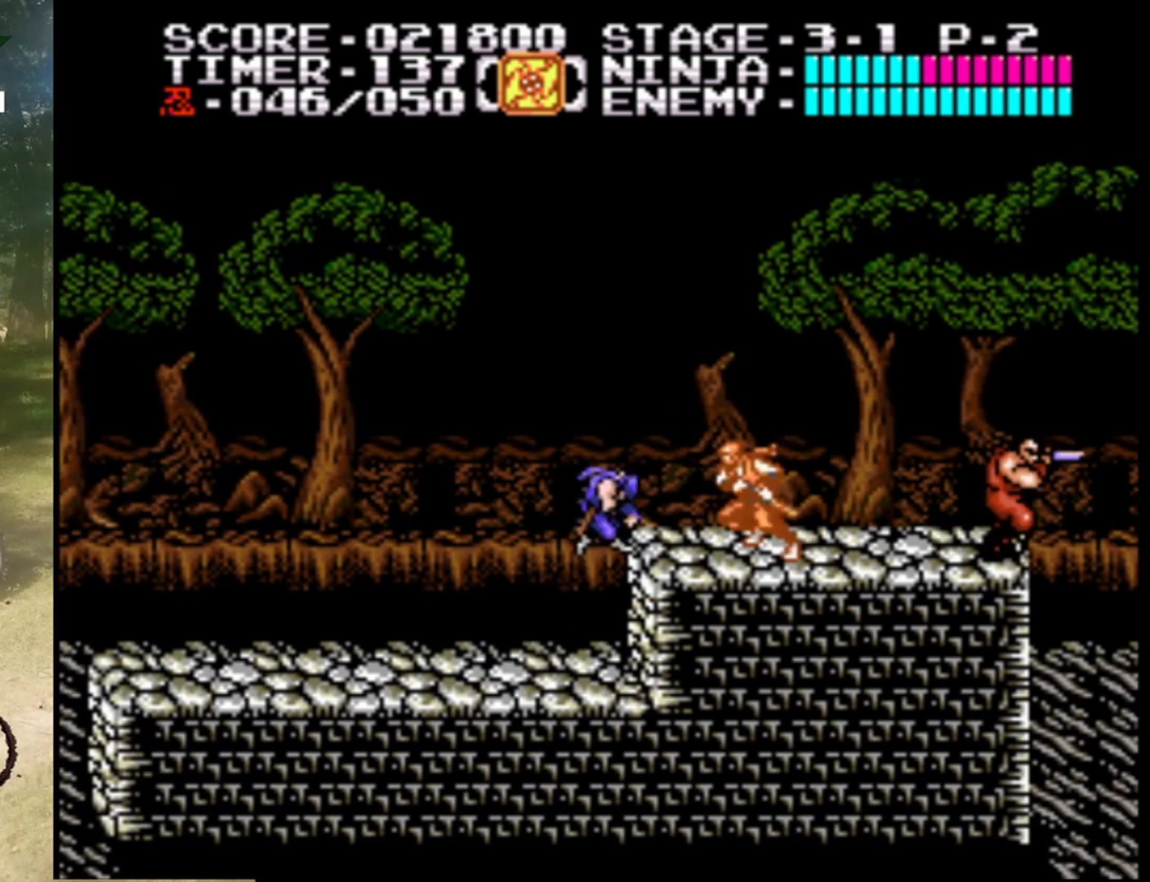
{"buttons": [], "events": [[100, "A", "up"], [500, "DPAD_RIGHT", "up"]]}
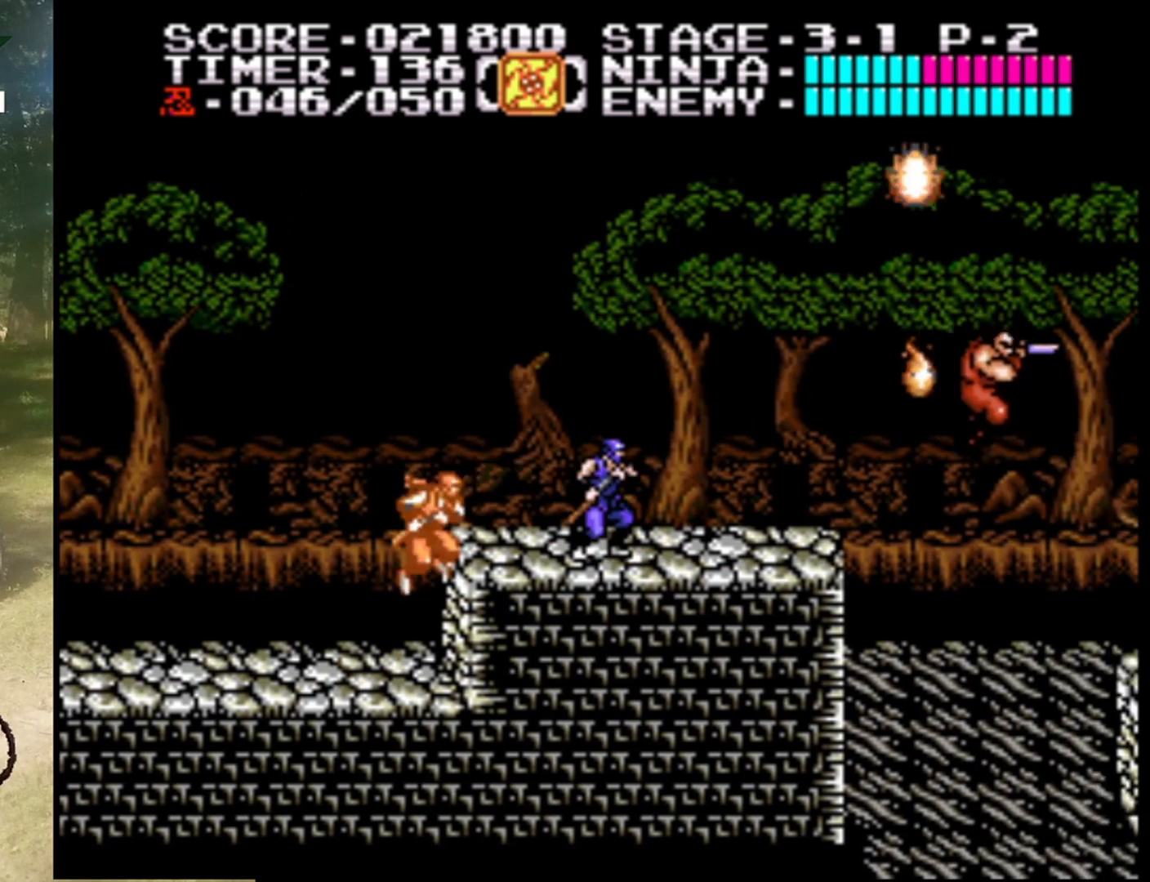
{"buttons": [], "events": [[367, "DPAD_RIGHT", "down"], [500, "DPAD_RIGHT", "up"]]}
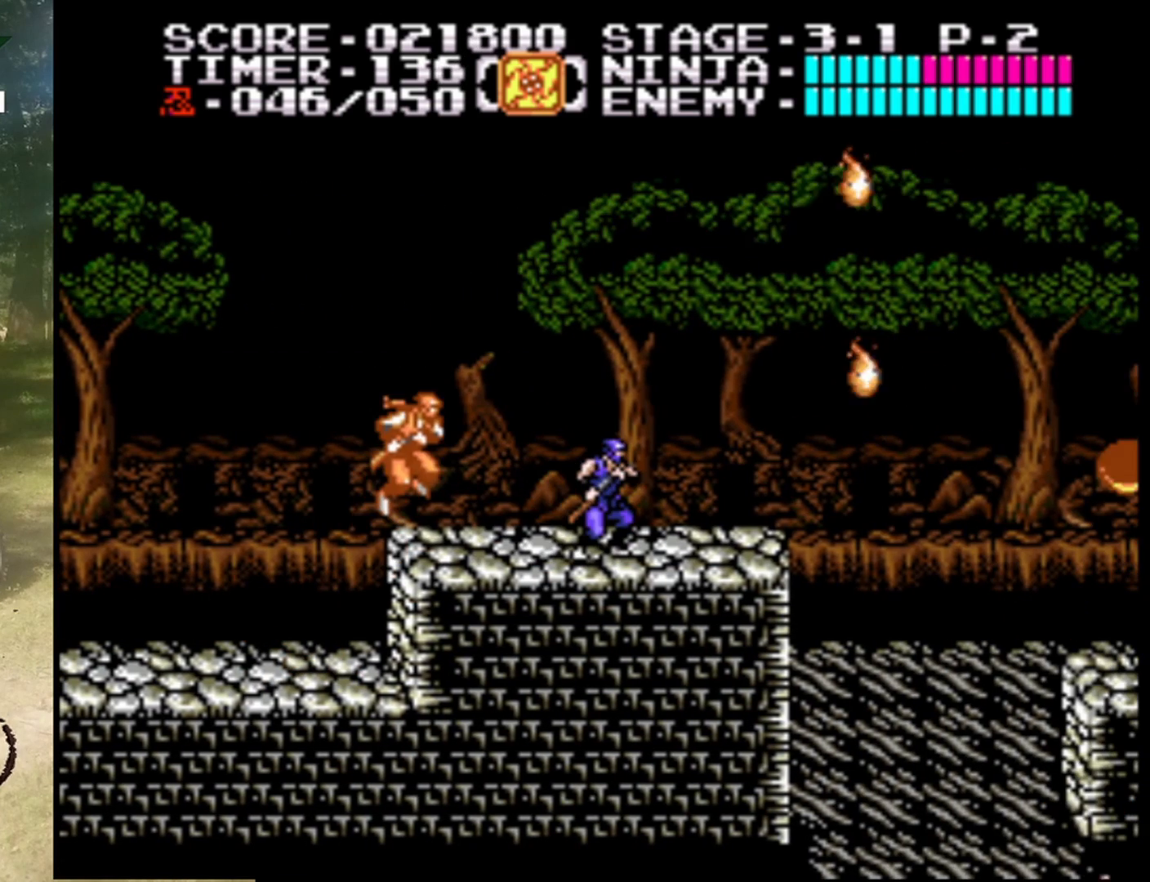
{"buttons": [], "events": []}
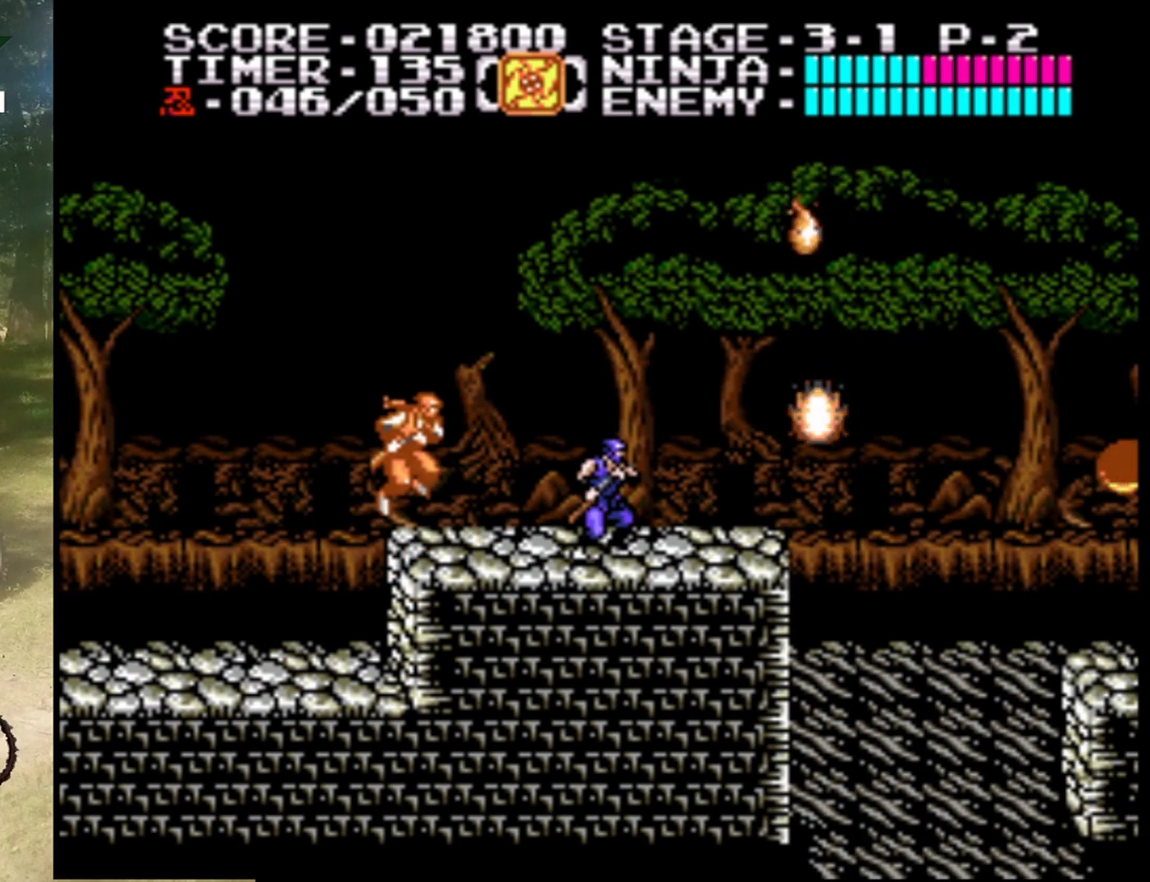
{"buttons": [], "events": []}
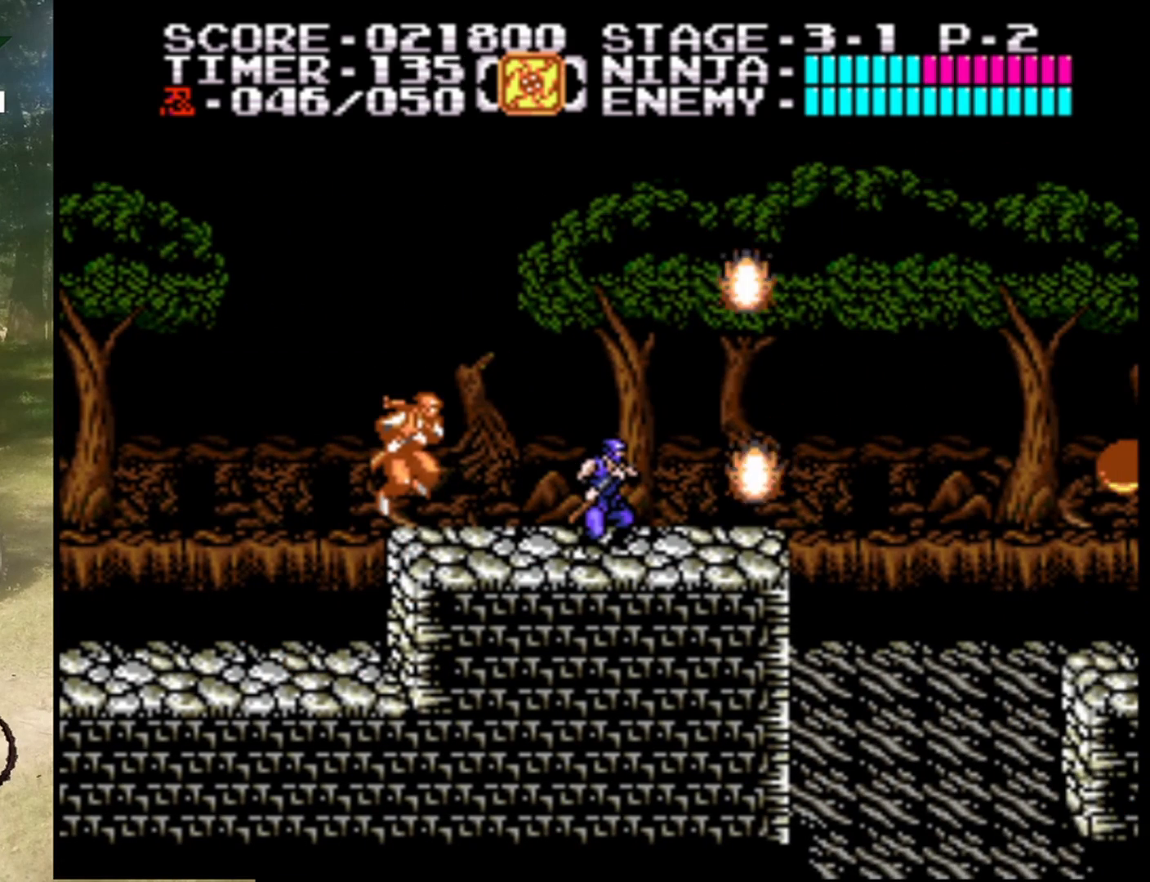
{"buttons": ["DPAD_RIGHT"], "events": [[33, "DPAD_DOWN", "down"], [167, "B", "down"], [367, "B", "up"], [433, "DPAD_DOWN", "up"], [467, "DPAD_RIGHT", "down"]]}
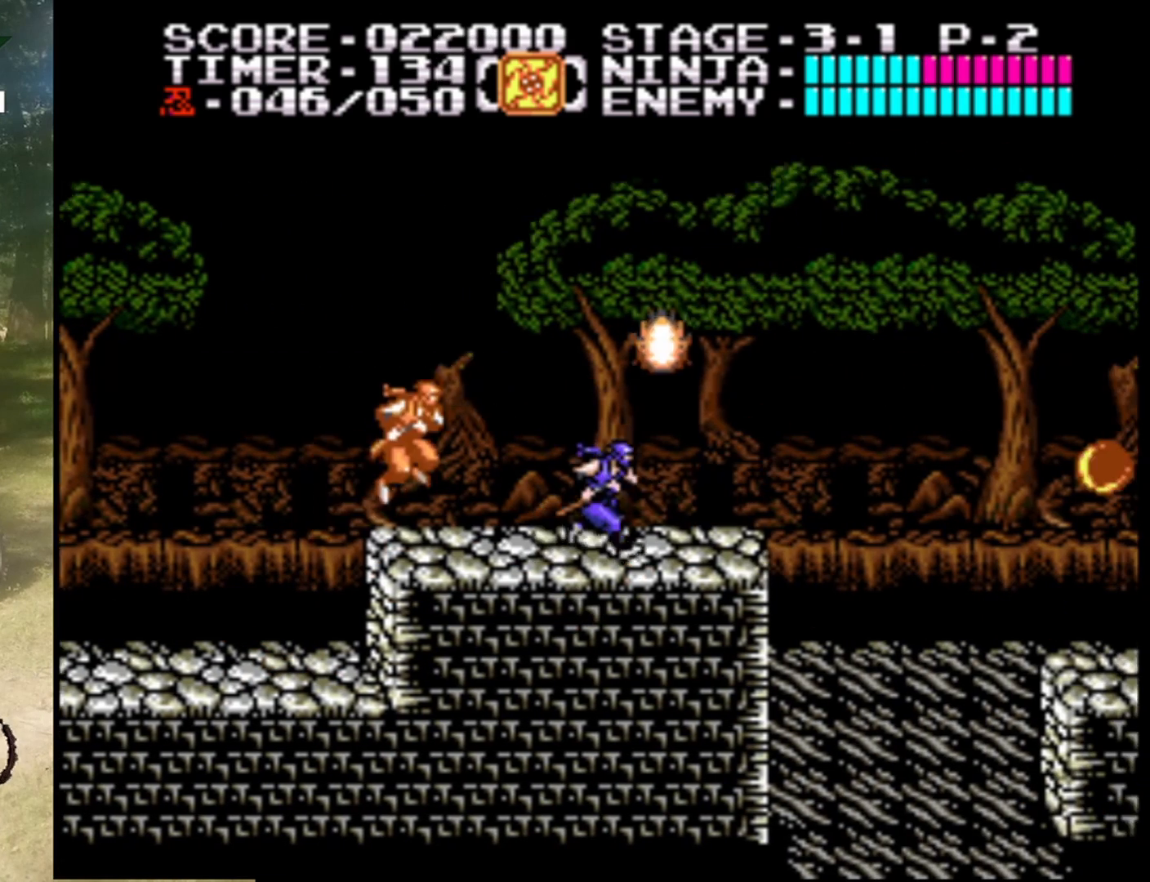
{"buttons": ["DPAD_RIGHT"], "events": [[233, "DPAD_RIGHT", "up"], [500, "DPAD_RIGHT", "down"]]}
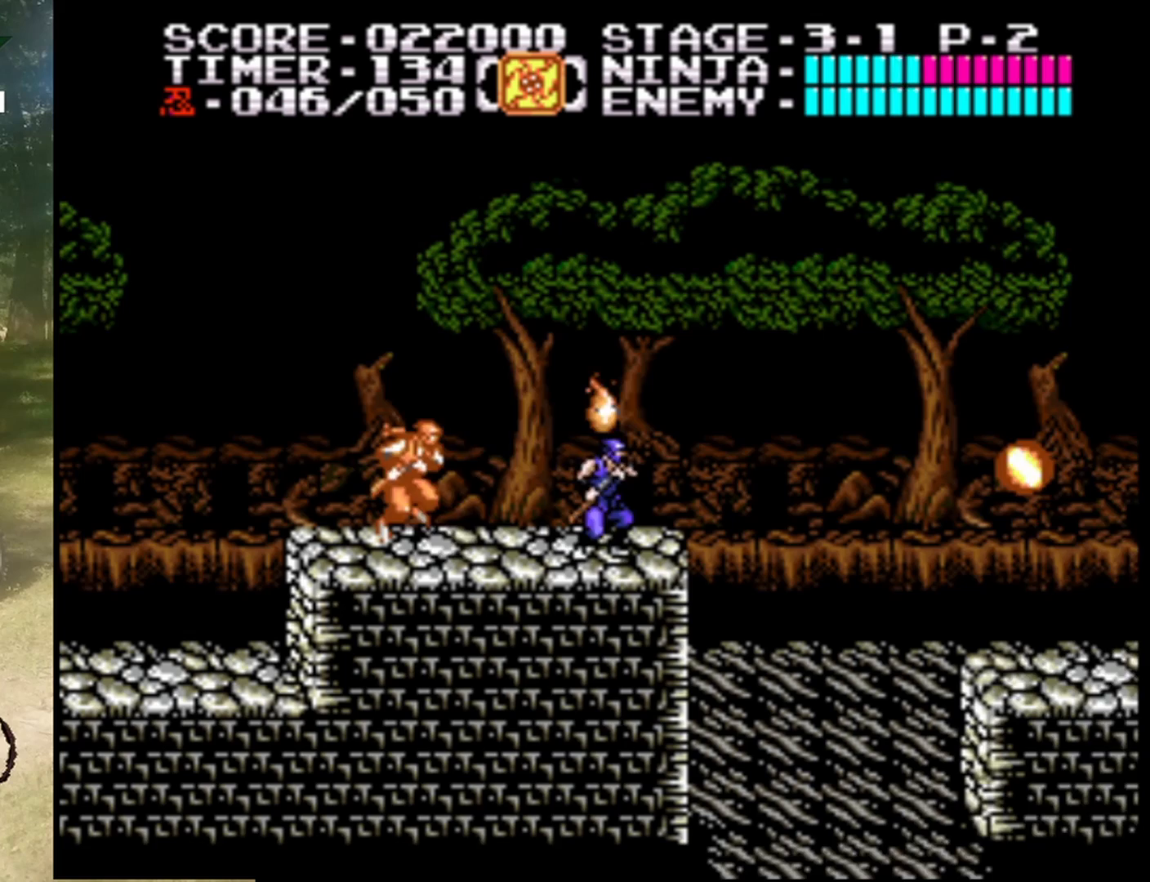
{"buttons": [], "events": [[133, "DPAD_RIGHT", "up"], [200, "DPAD_LEFT", "down"], [467, "DPAD_LEFT", "up"]]}
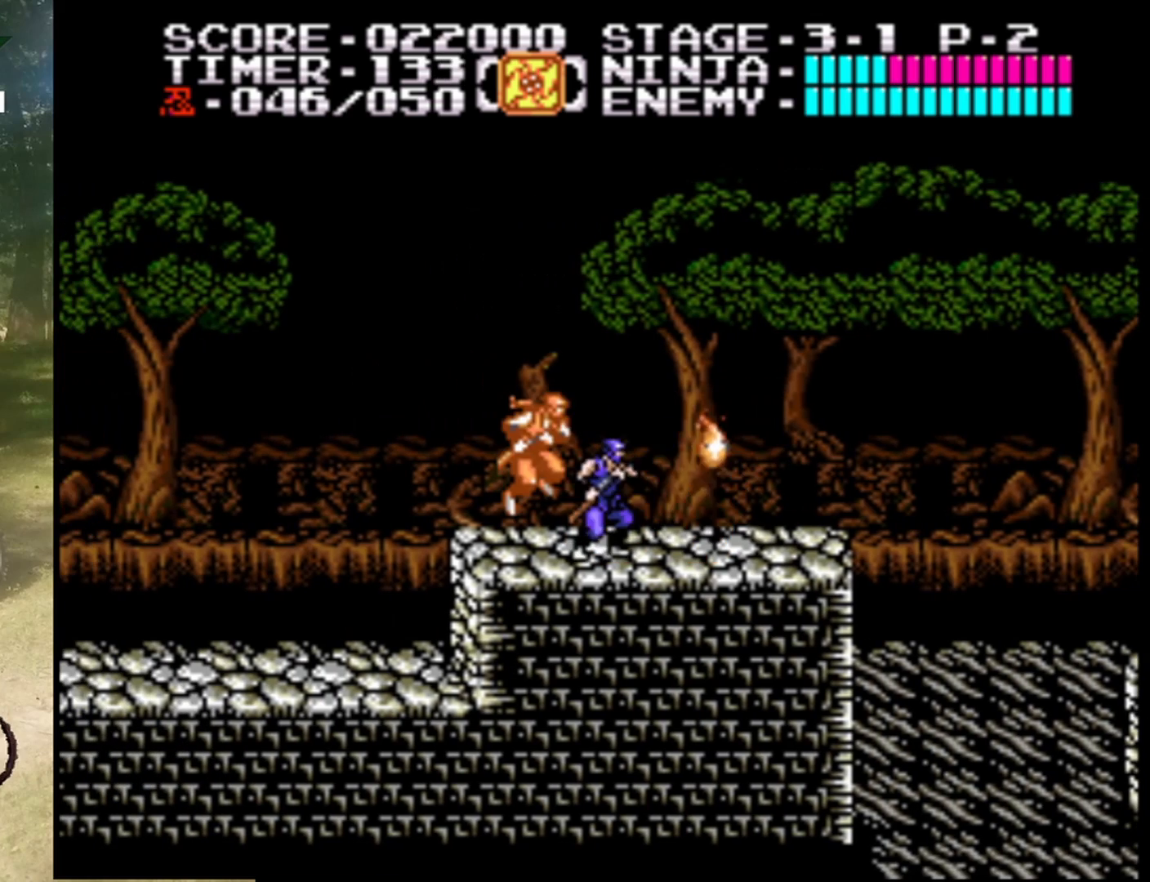
{"buttons": ["B", "DPAD_DOWN"], "events": [[167, "DPAD_DOWN", "down"], [367, "B", "down"]]}
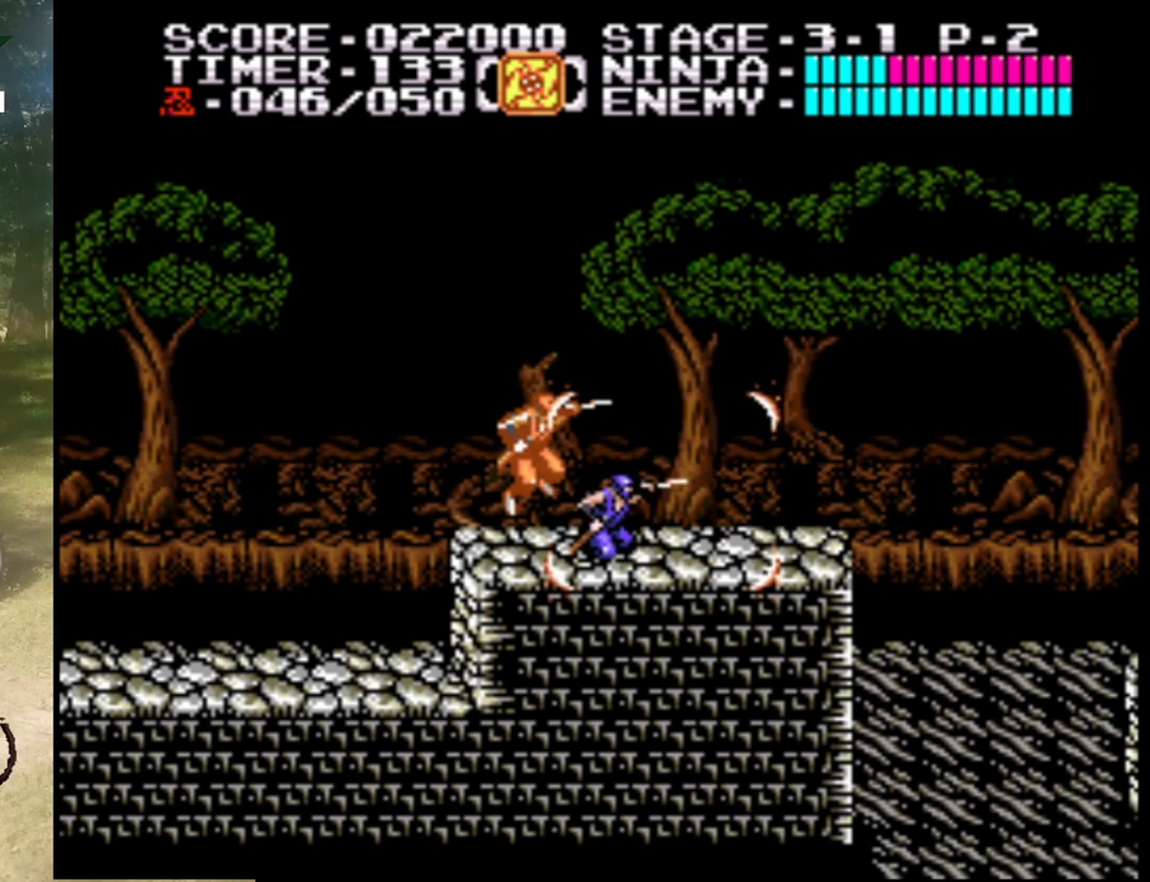
{"buttons": ["DPAD_RIGHT"], "events": [[67, "B", "up"], [200, "DPAD_DOWN", "up"], [300, "DPAD_RIGHT", "down"]]}
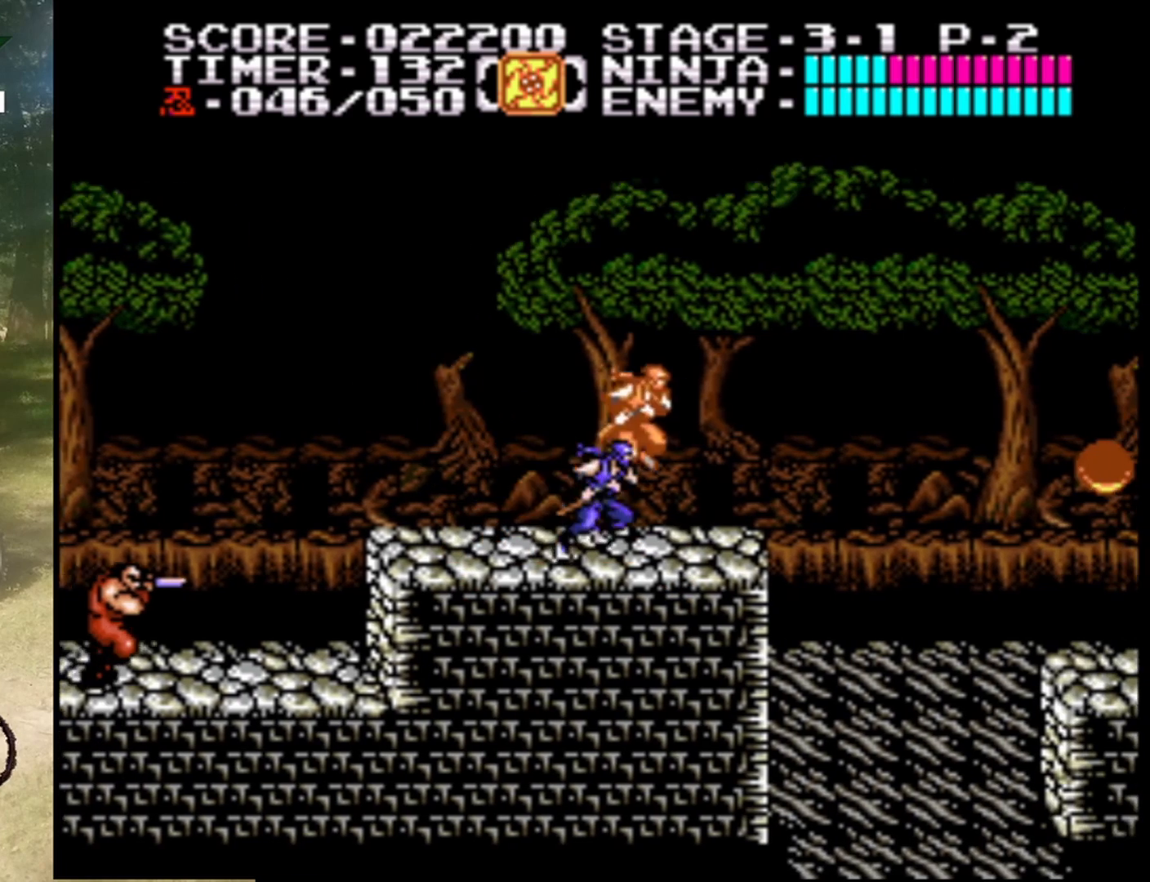
{"buttons": ["A", "DPAD_RIGHT"], "events": [[300, "A", "down"]]}
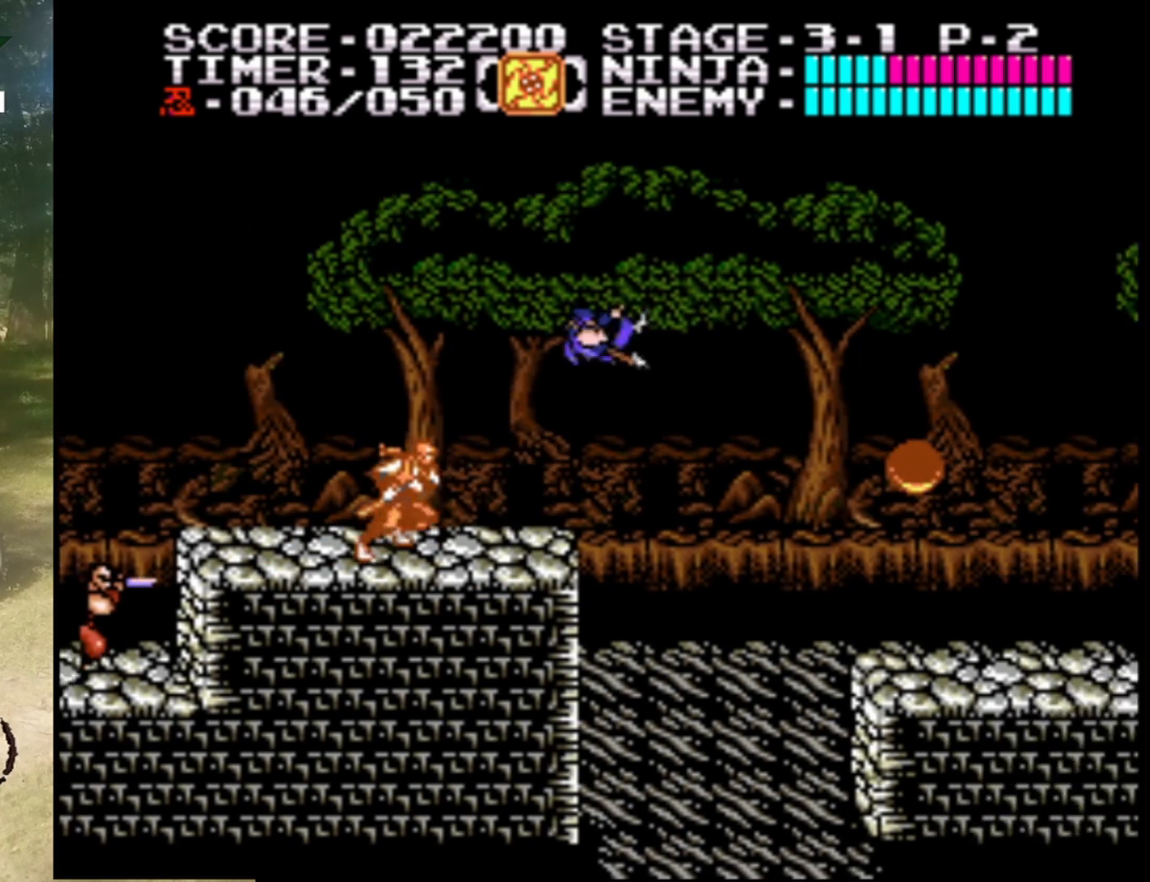
{"buttons": ["A", "B", "DPAD_RIGHT"], "events": [[433, "B", "down"]]}
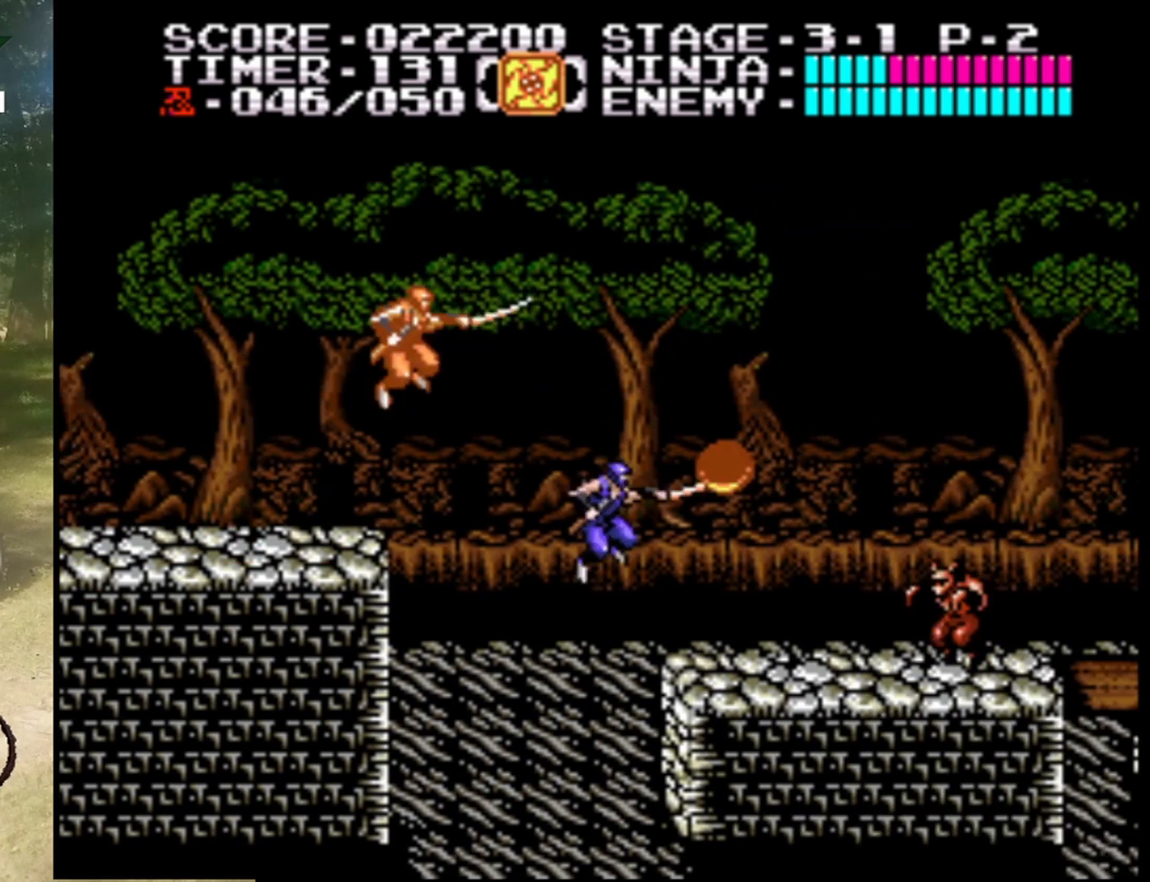
{"buttons": ["A", "DPAD_RIGHT"], "events": [[67, "A", "up"], [167, "B", "up"], [433, "A", "down"]]}